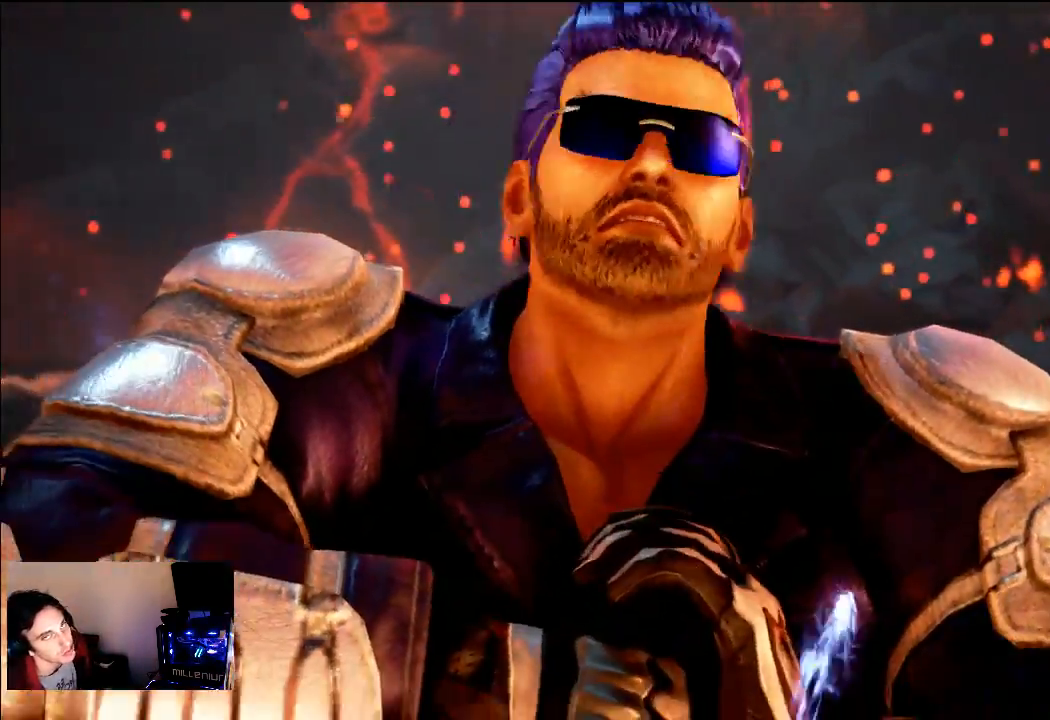
Gameplay with a controller (PlayStation layout); each line is a JSON object with the inputs held at the frame after it. "events" lists button and stick changes between this image and that frame as [ms after this image, input, new state], when the widget could be followed in between. Not read: L3 R3.
{"buttons": ["START"], "left_stick": "center", "right_stick": "center", "events": [[267, "START", "down"], [350, "START", "up"], [450, "START", "down"], [467, "START", "up"], [483, "START", "down"]]}
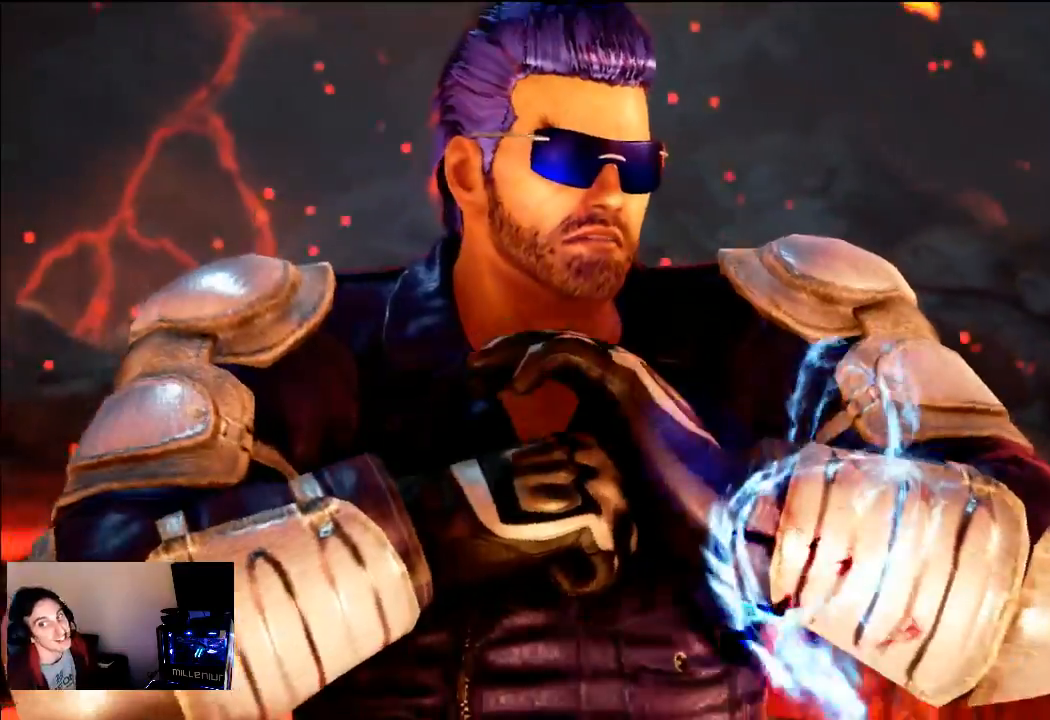
{"buttons": [], "left_stick": "center", "right_stick": "center", "events": [[83, "START", "up"], [217, "START", "down"], [300, "START", "up"], [400, "START", "down"], [467, "START", "up"]]}
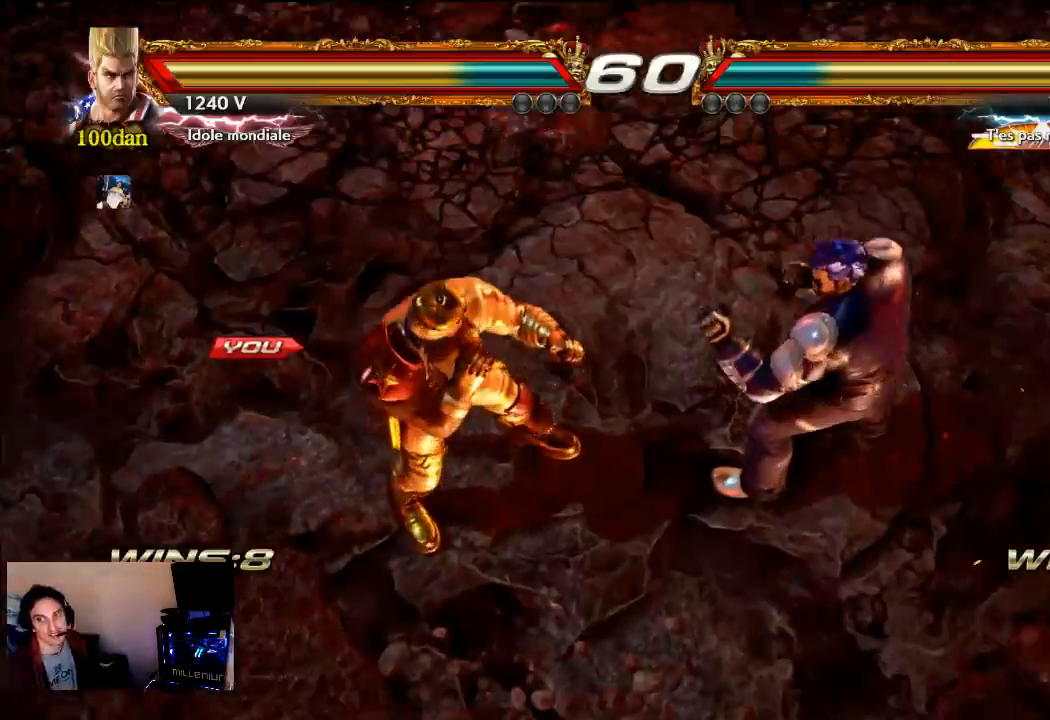
{"buttons": ["SQUARE"], "left_stick": "center", "right_stick": "center", "events": [[50, "START", "down"], [250, "START", "up"], [500, "SQUARE", "down"]]}
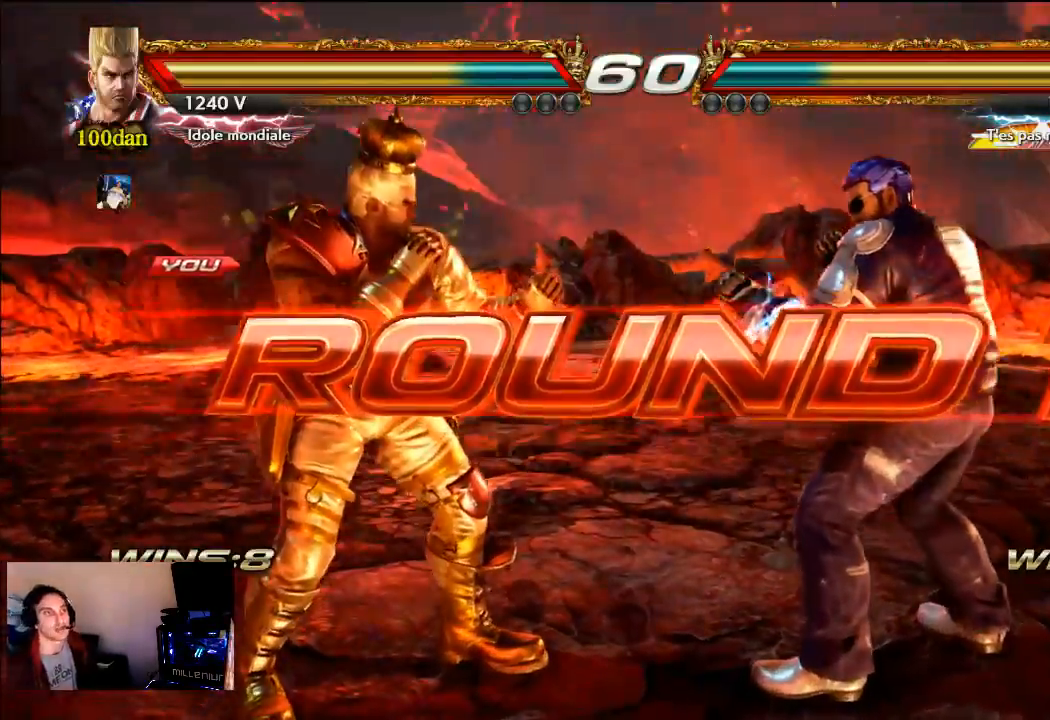
{"buttons": ["SQUARE"], "left_stick": "center", "right_stick": "center", "events": []}
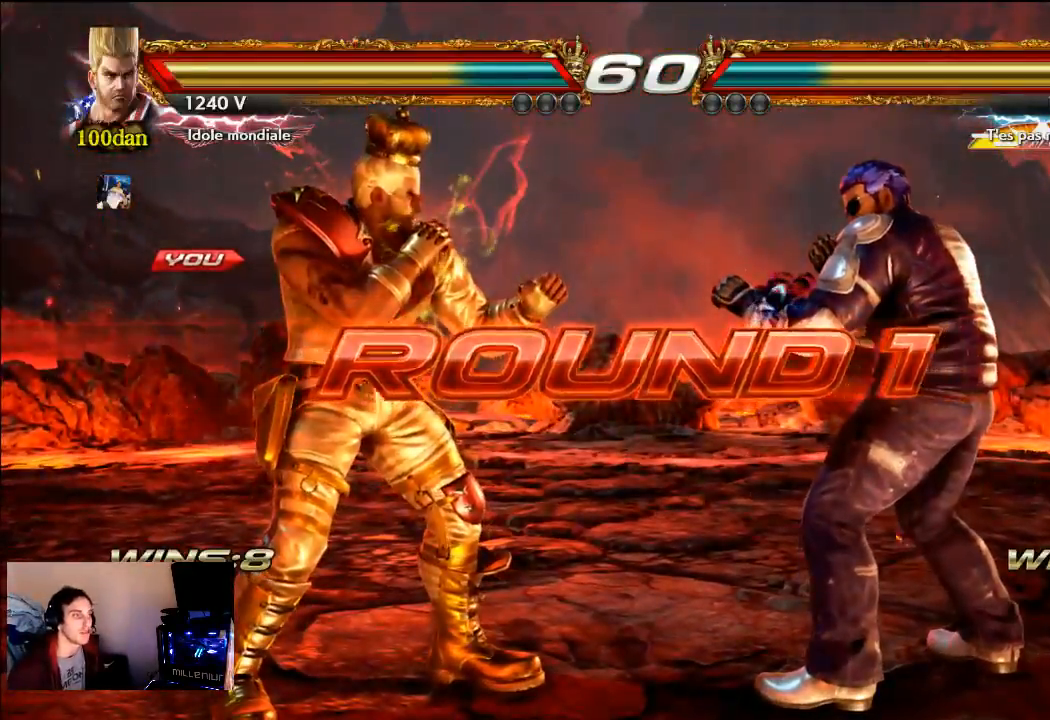
{"buttons": ["CROSS"], "left_stick": "center", "right_stick": "center", "events": [[333, "SQUARE", "up"], [500, "CROSS", "down"]]}
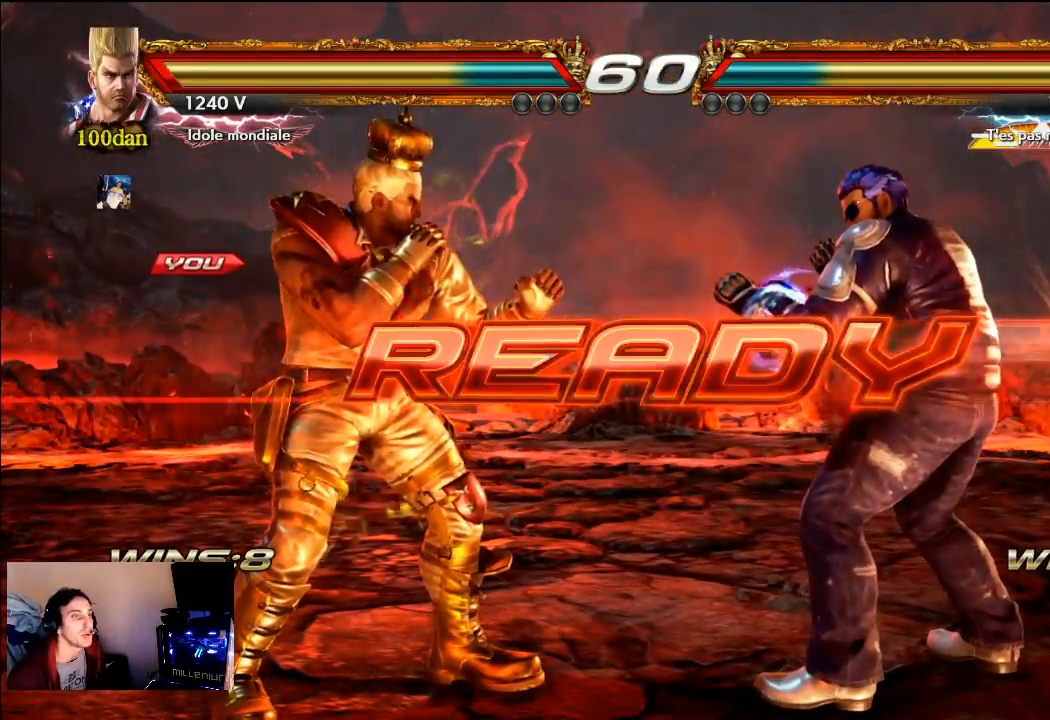
{"buttons": ["CROSS"], "left_stick": "center", "right_stick": "center", "events": []}
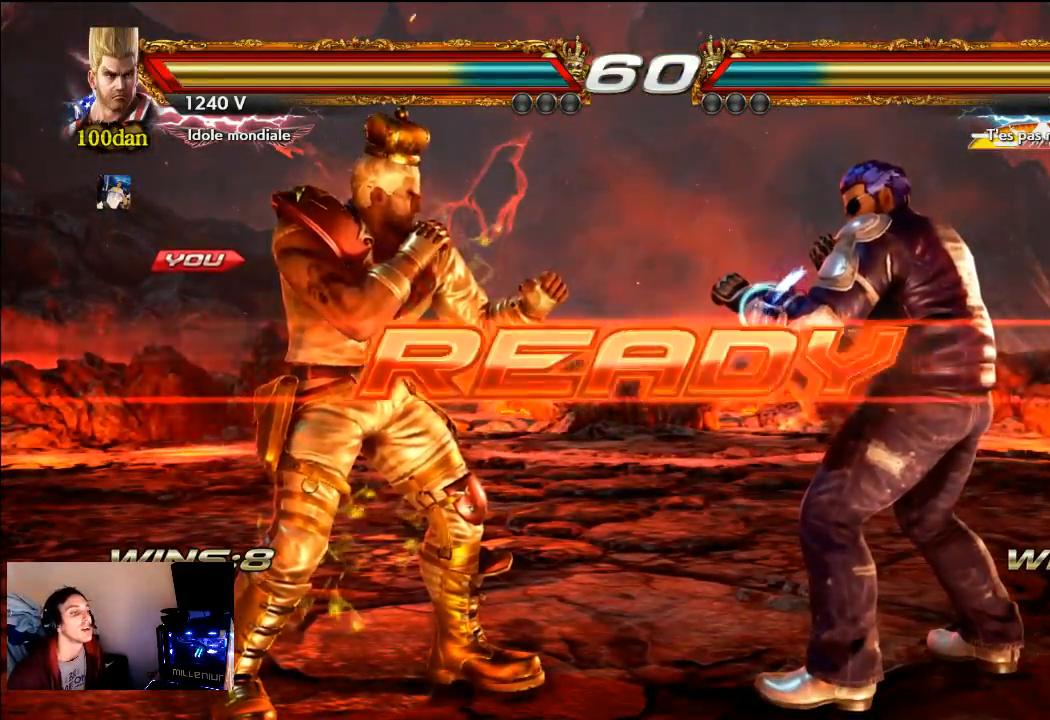
{"buttons": [], "left_stick": "center", "right_stick": "center", "events": [[50, "CROSS", "up"]]}
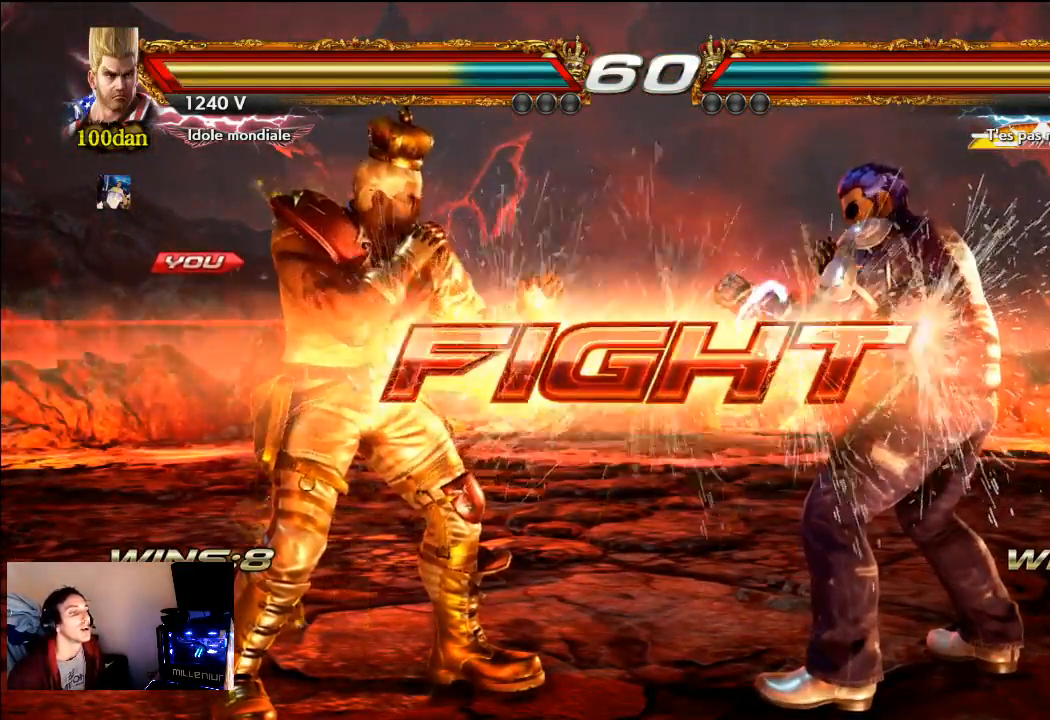
{"buttons": ["CROSS"], "left_stick": "center", "right_stick": "center", "events": [[150, "R2", "down"], [233, "R2", "up"], [283, "CROSS", "down"]]}
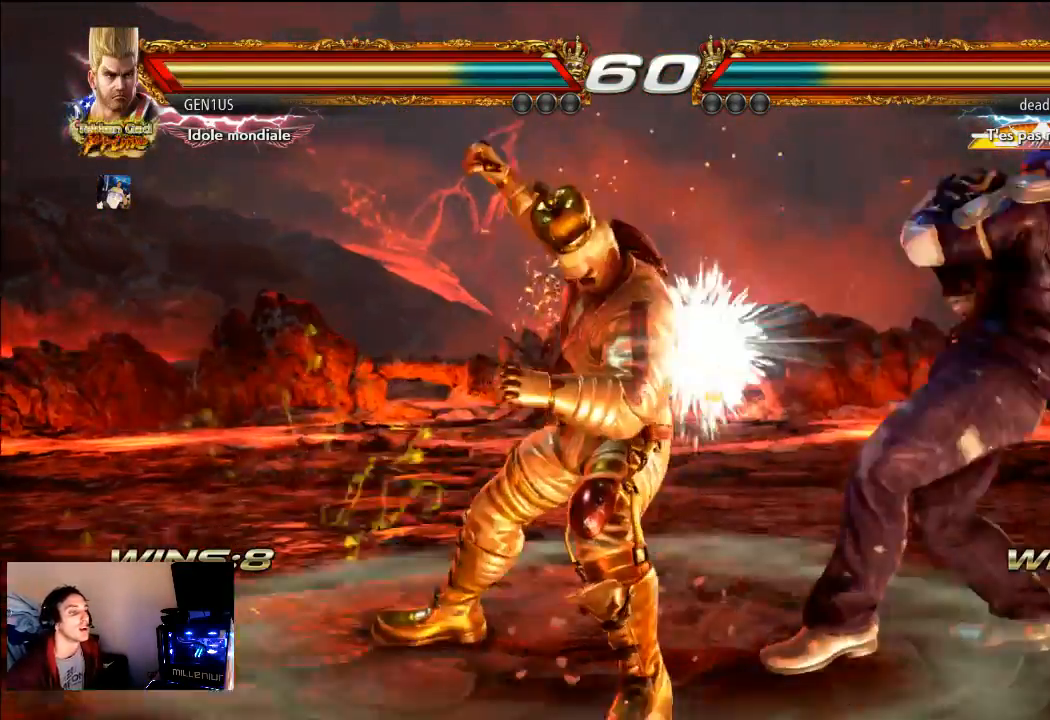
{"buttons": [], "left_stick": "center", "right_stick": "center", "events": [[267, "CROSS", "up"]]}
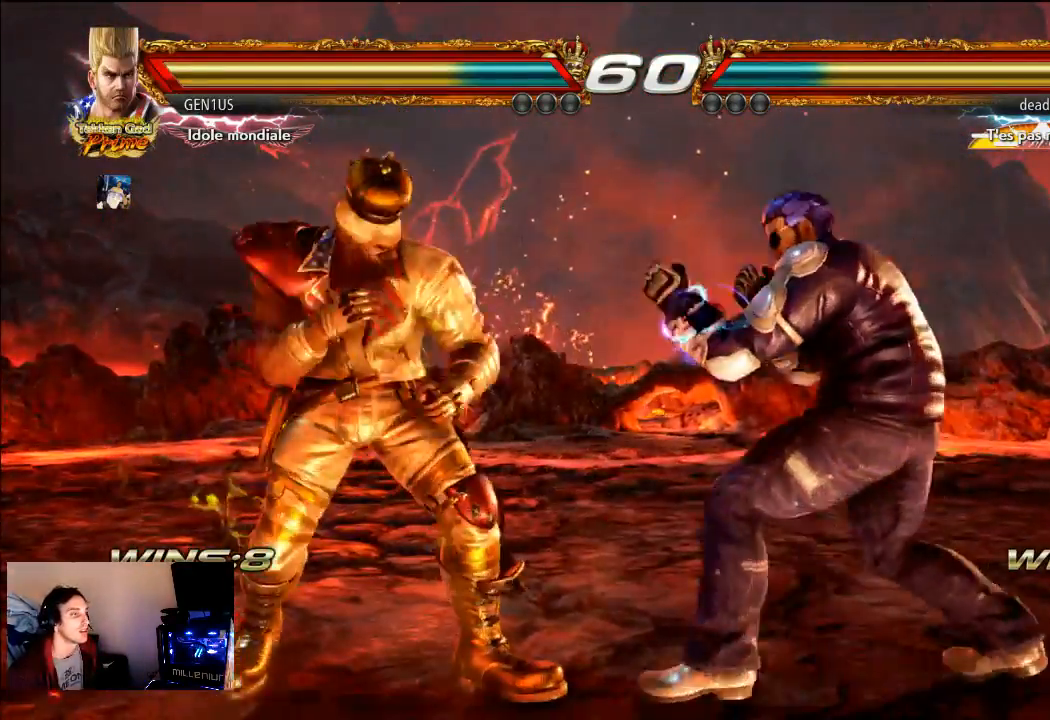
{"buttons": [], "left_stick": "center", "right_stick": "center", "events": []}
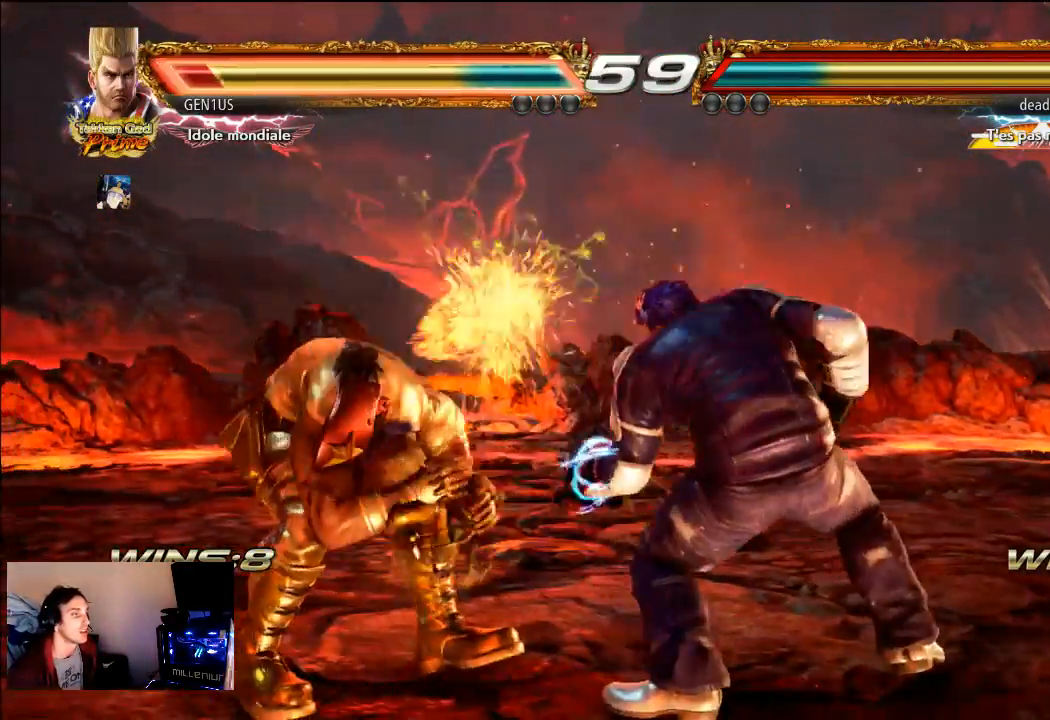
{"buttons": [], "left_stick": "center", "right_stick": "center", "events": [[83, "CROSS", "down"], [200, "CROSS", "up"], [267, "CROSS", "down"], [467, "CROSS", "up"]]}
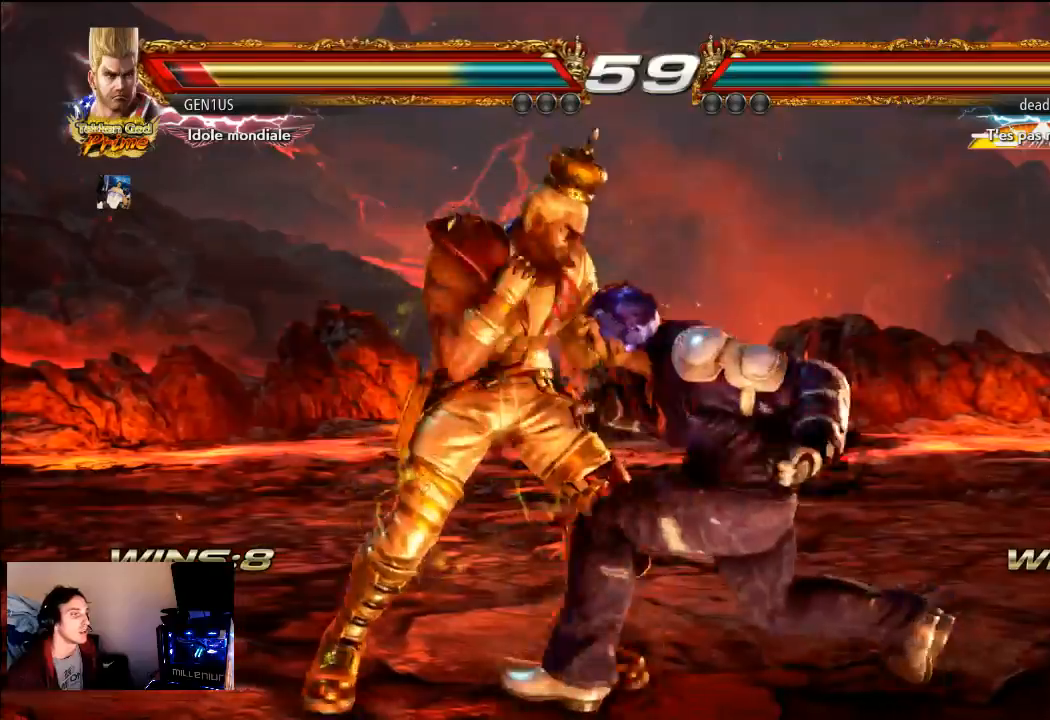
{"buttons": ["CROSS"], "left_stick": "center", "right_stick": "center", "events": [[300, "CROSS", "down"]]}
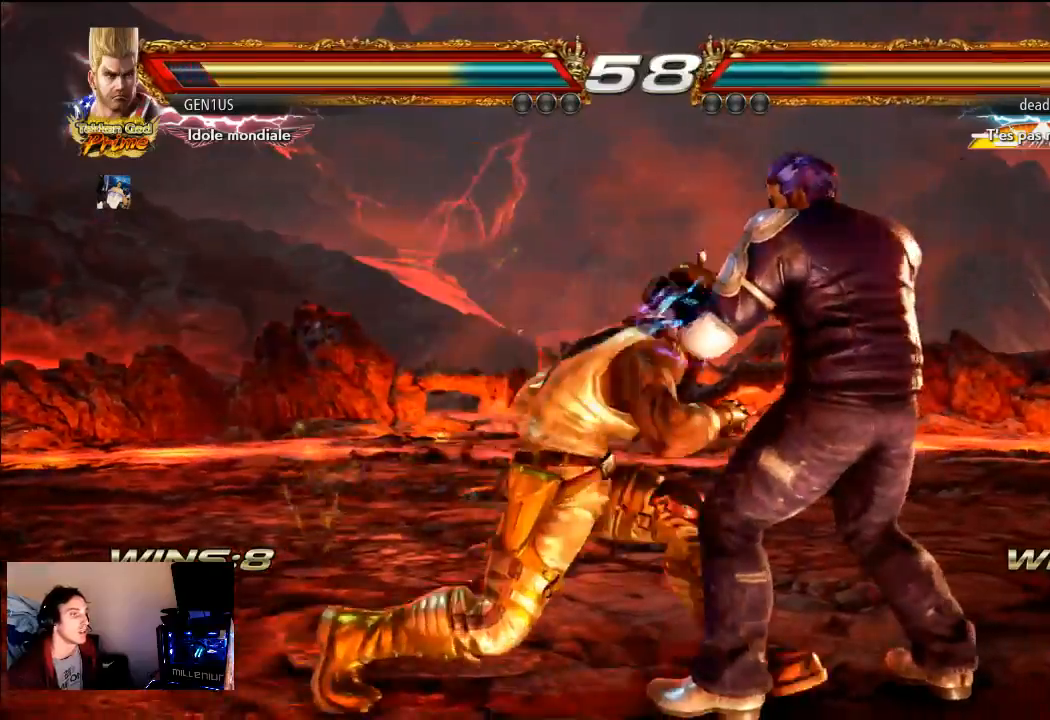
{"buttons": ["SQUARE"], "left_stick": "center", "right_stick": "center", "events": [[167, "CROSS", "up"], [500, "SQUARE", "down"]]}
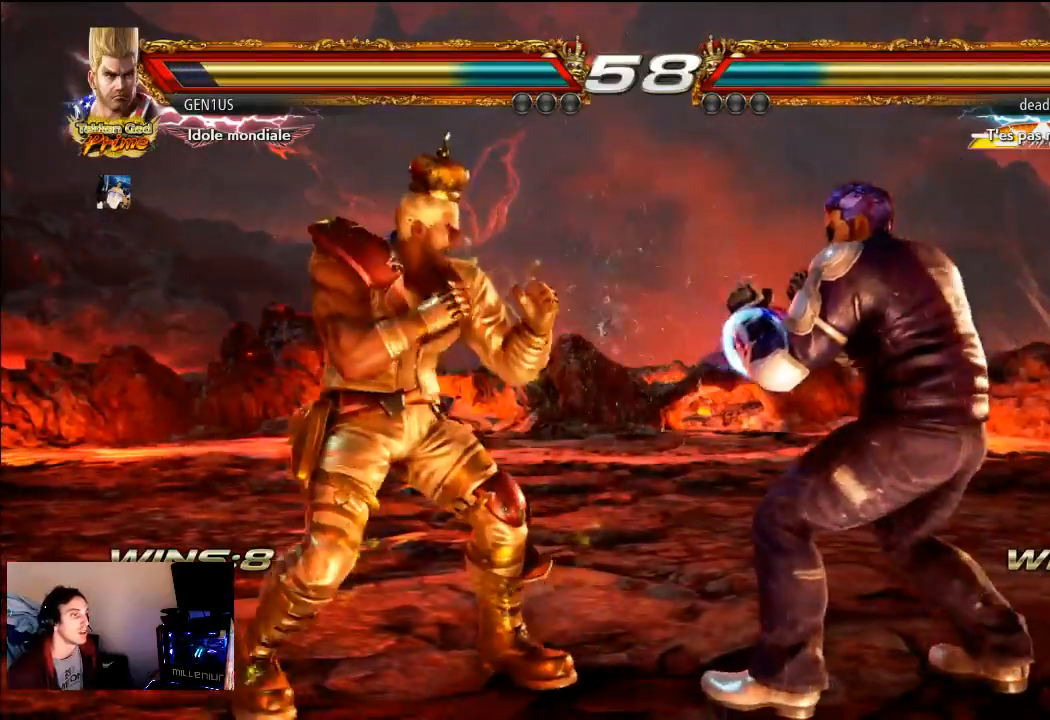
{"buttons": [], "left_stick": "center", "right_stick": "center", "events": [[450, "SQUARE", "up"]]}
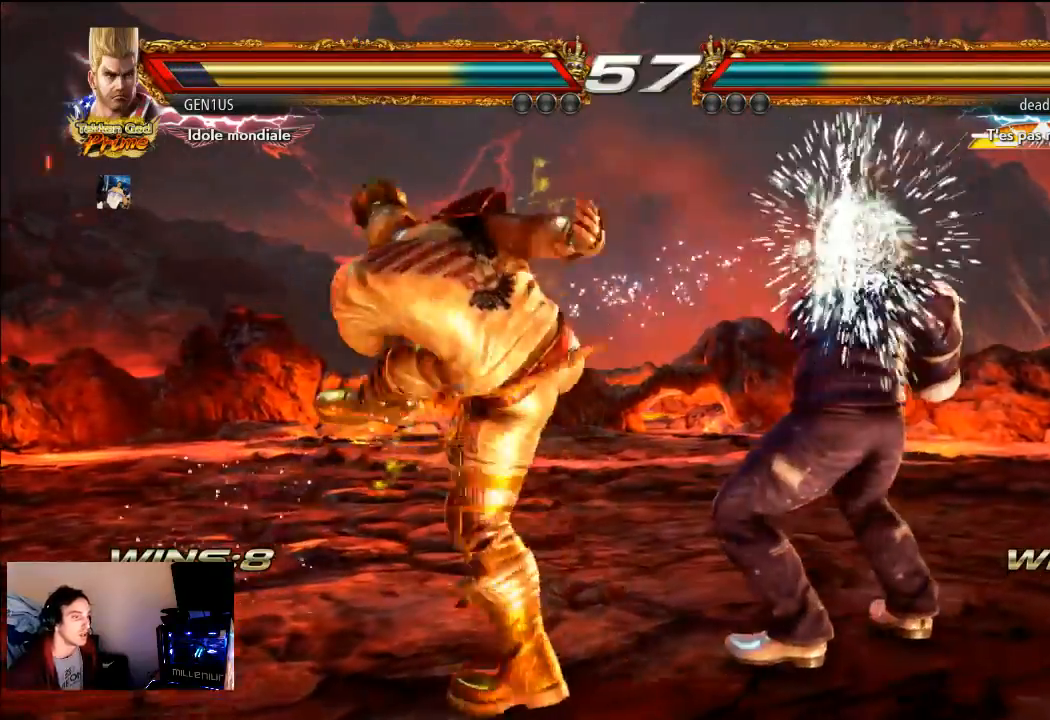
{"buttons": [], "left_stick": "center", "right_stick": "center", "events": [[167, "CROSS", "down"], [267, "CROSS", "up"]]}
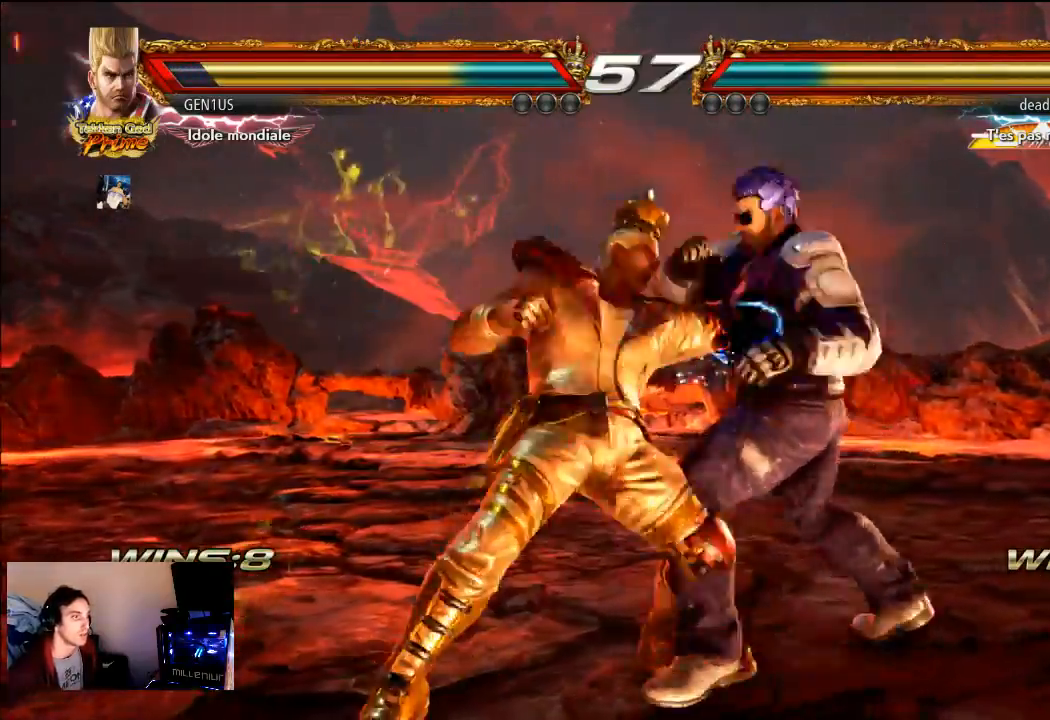
{"buttons": [], "left_stick": "center", "right_stick": "center", "events": []}
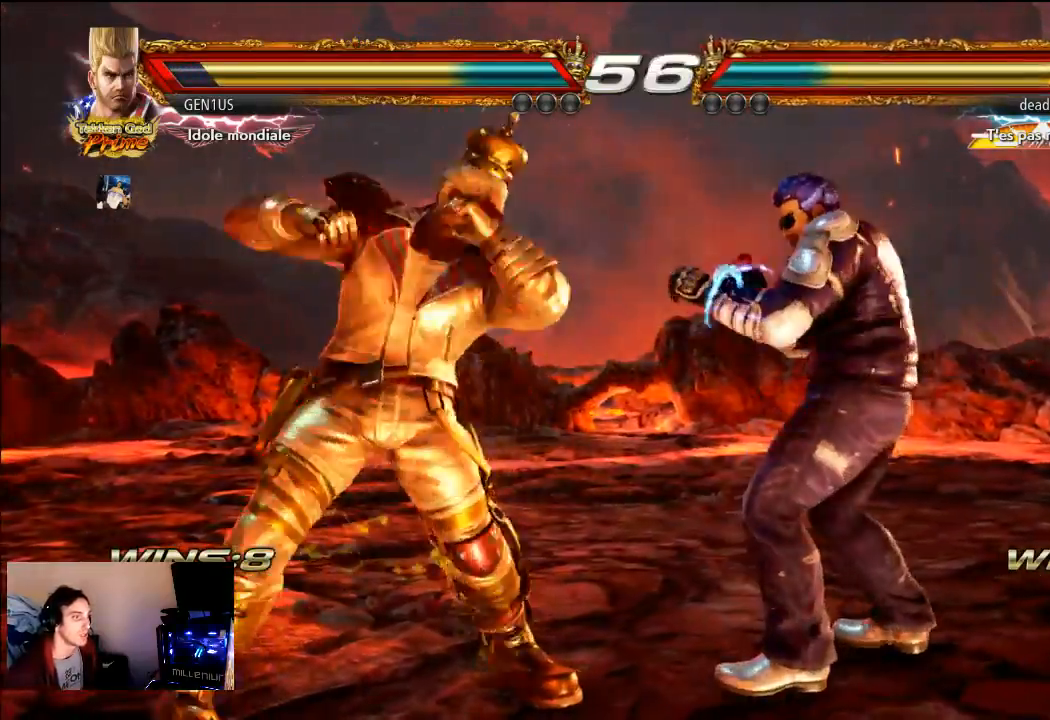
{"buttons": ["CROSS"], "left_stick": "center", "right_stick": "center", "events": [[17, "CROSS", "down"], [133, "CROSS", "up"], [183, "CROSS", "down"]]}
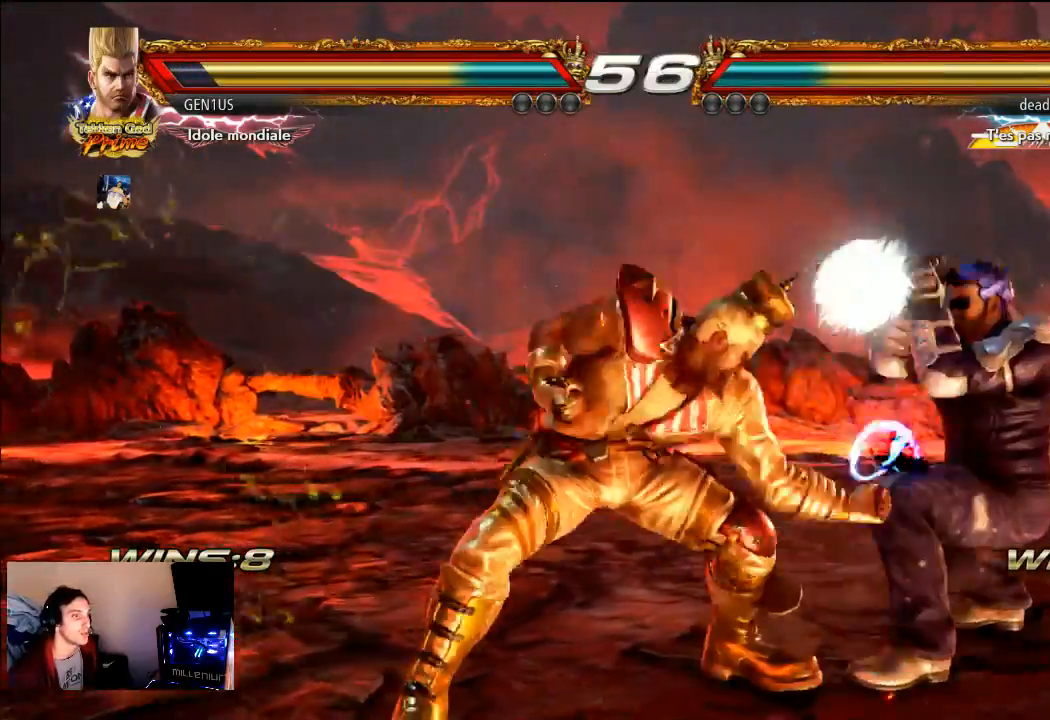
{"buttons": [], "left_stick": "center", "right_stick": "center", "events": [[167, "CROSS", "up"]]}
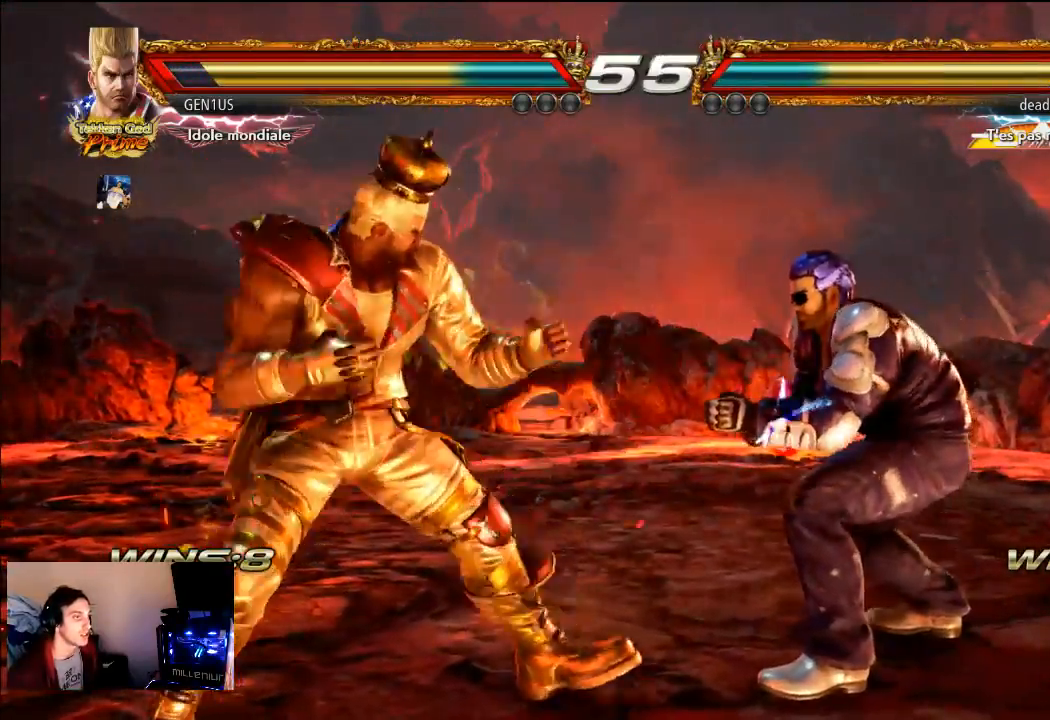
{"buttons": [], "left_stick": "center", "right_stick": "center", "events": [[300, "CROSS", "down"], [383, "CROSS", "up"]]}
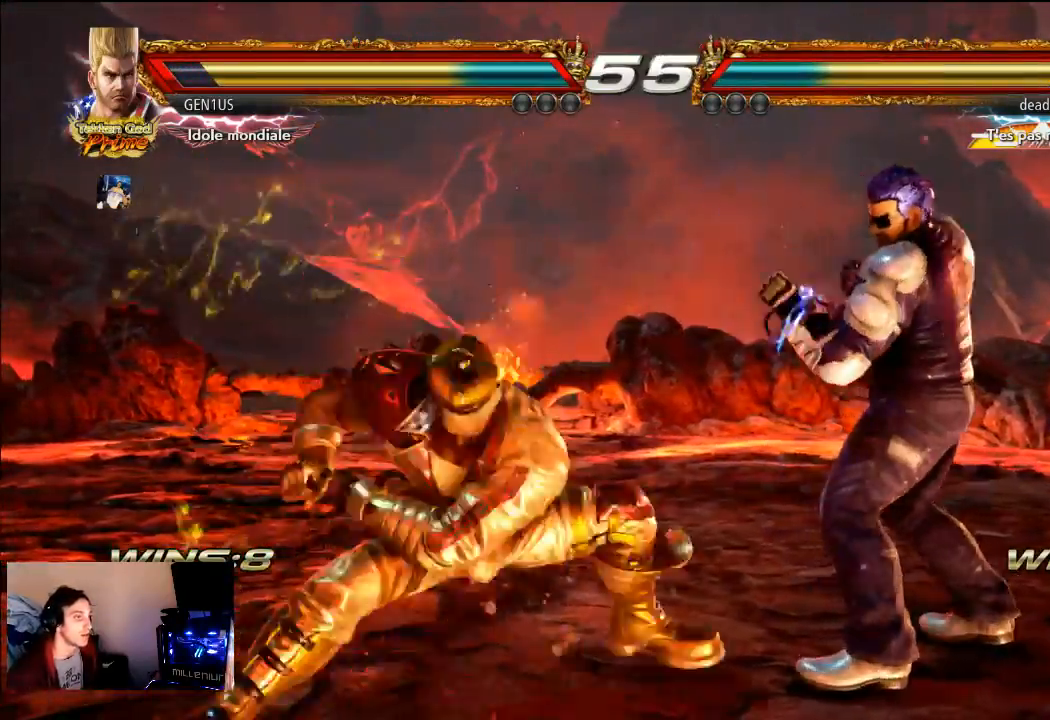
{"buttons": [], "left_stick": "center", "right_stick": "center", "events": []}
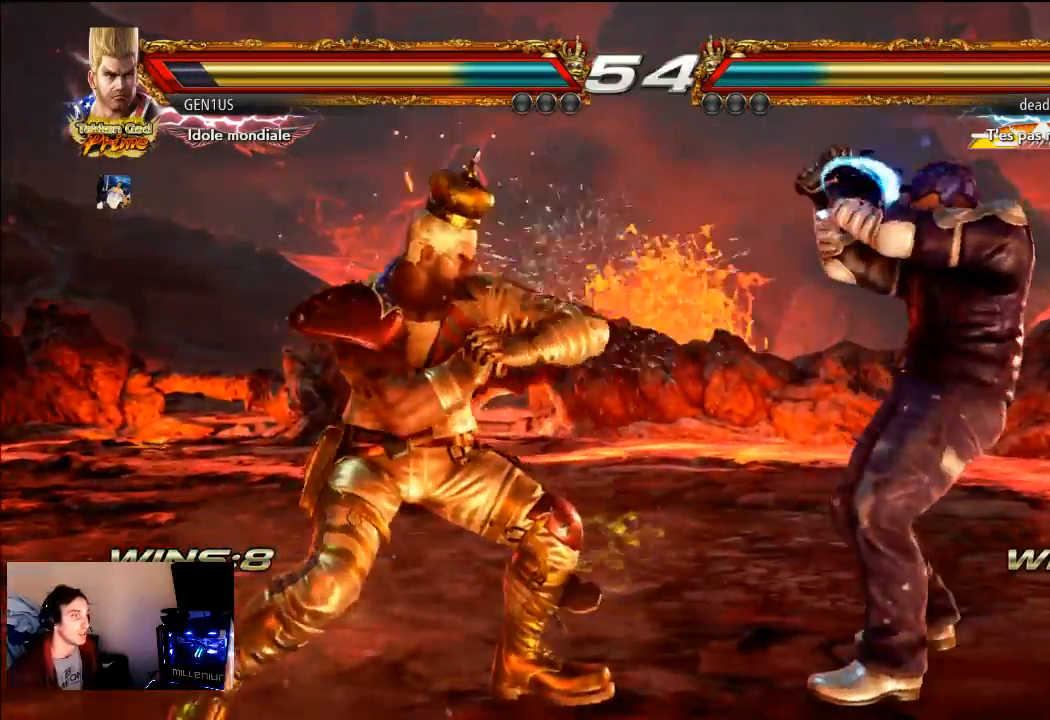
{"buttons": [], "left_stick": "center", "right_stick": "center", "events": []}
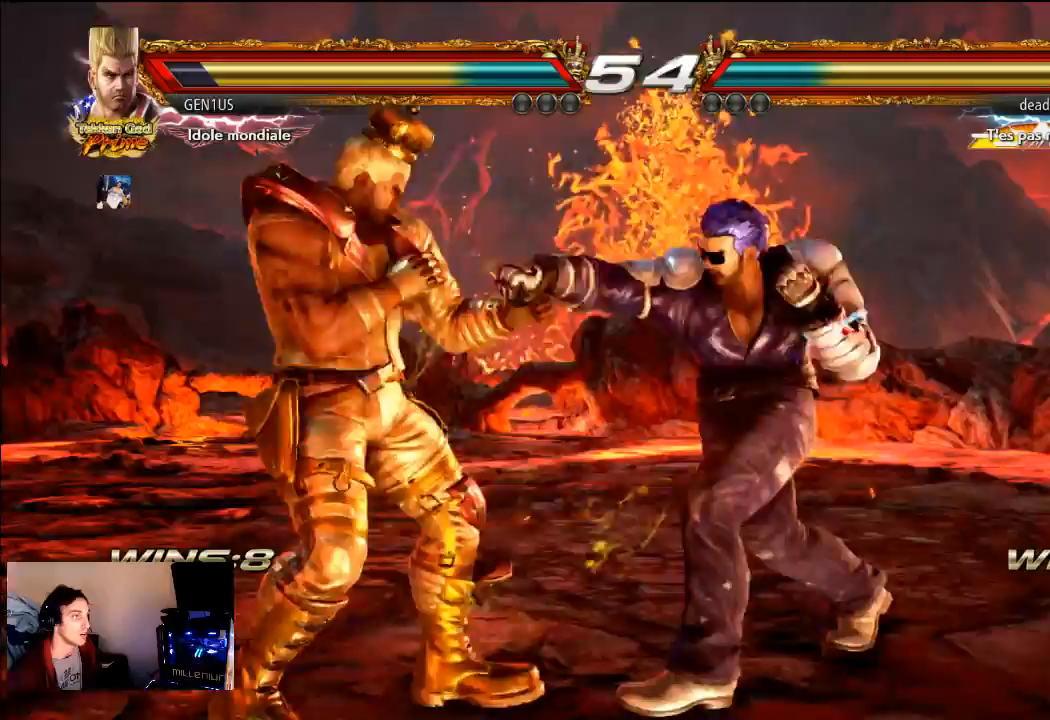
{"buttons": [], "left_stick": "center", "right_stick": "center", "events": []}
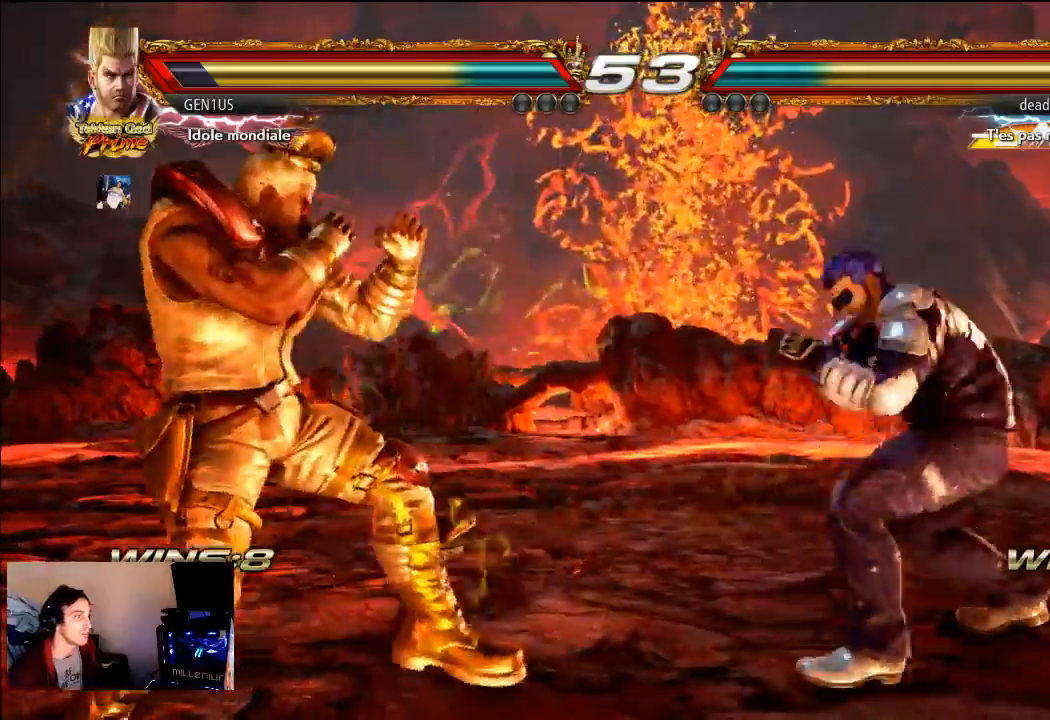
{"buttons": [], "left_stick": "center", "right_stick": "center", "events": []}
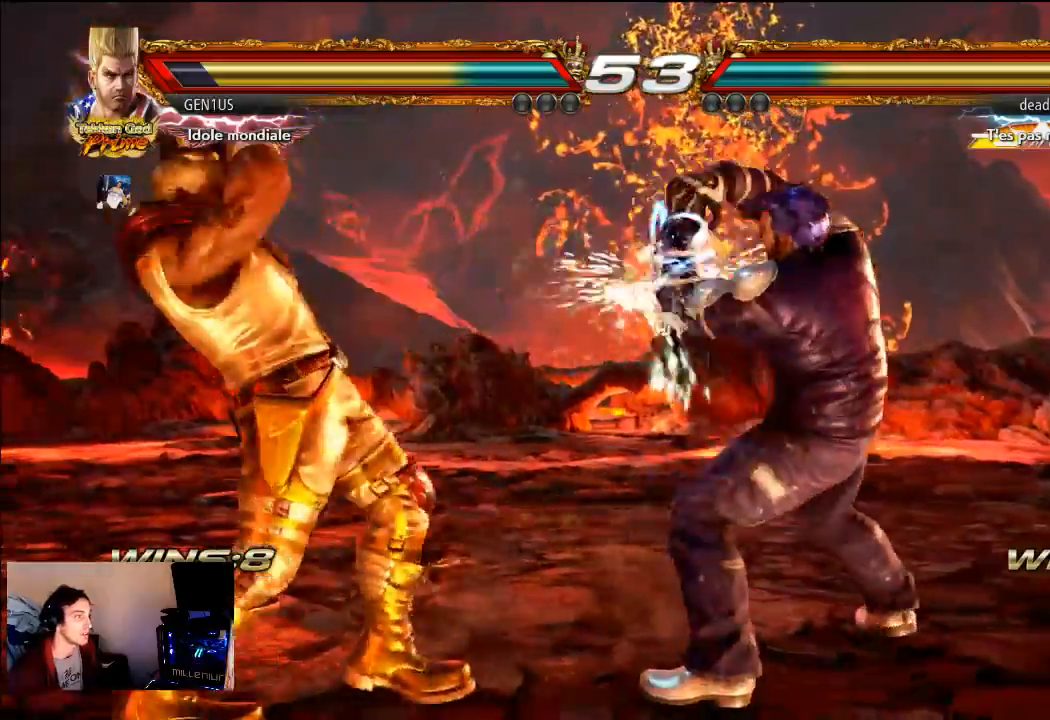
{"buttons": [], "left_stick": "center", "right_stick": "center", "events": [[333, "SQUARE", "down"], [417, "SQUARE", "up"]]}
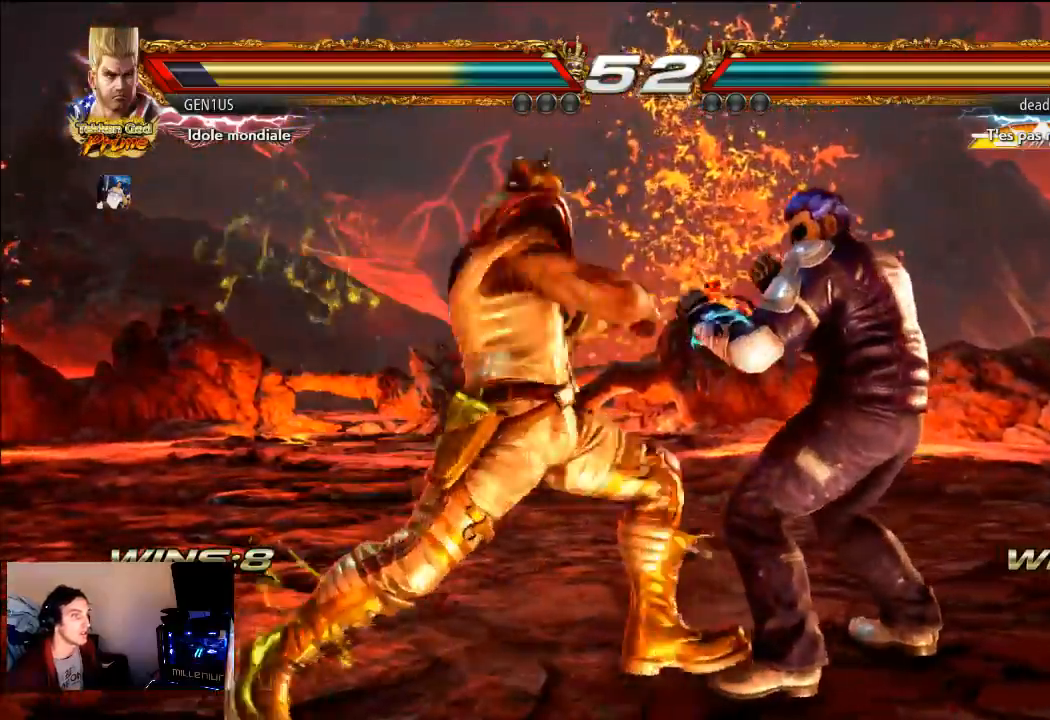
{"buttons": ["R2"], "left_stick": "center", "right_stick": "center", "events": [[50, "TRIANGLE", "down"], [117, "TRIANGLE", "up"], [433, "R2", "down"]]}
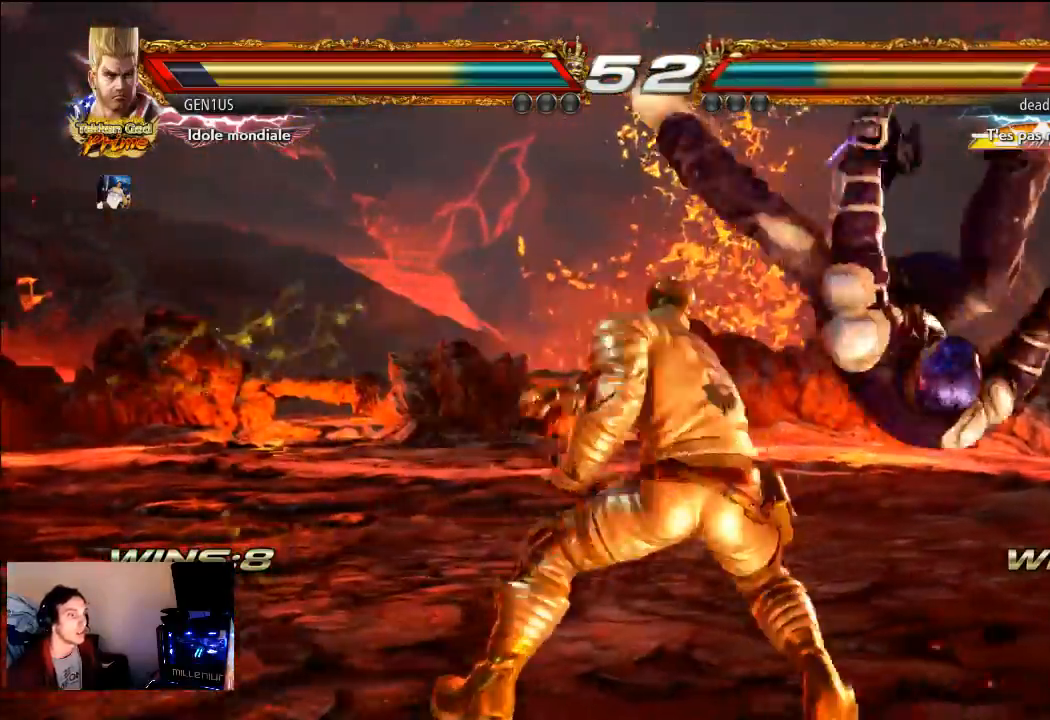
{"buttons": ["CROSS"], "left_stick": "center", "right_stick": "center", "events": [[33, "CROSS", "down"], [33, "R2", "up"]]}
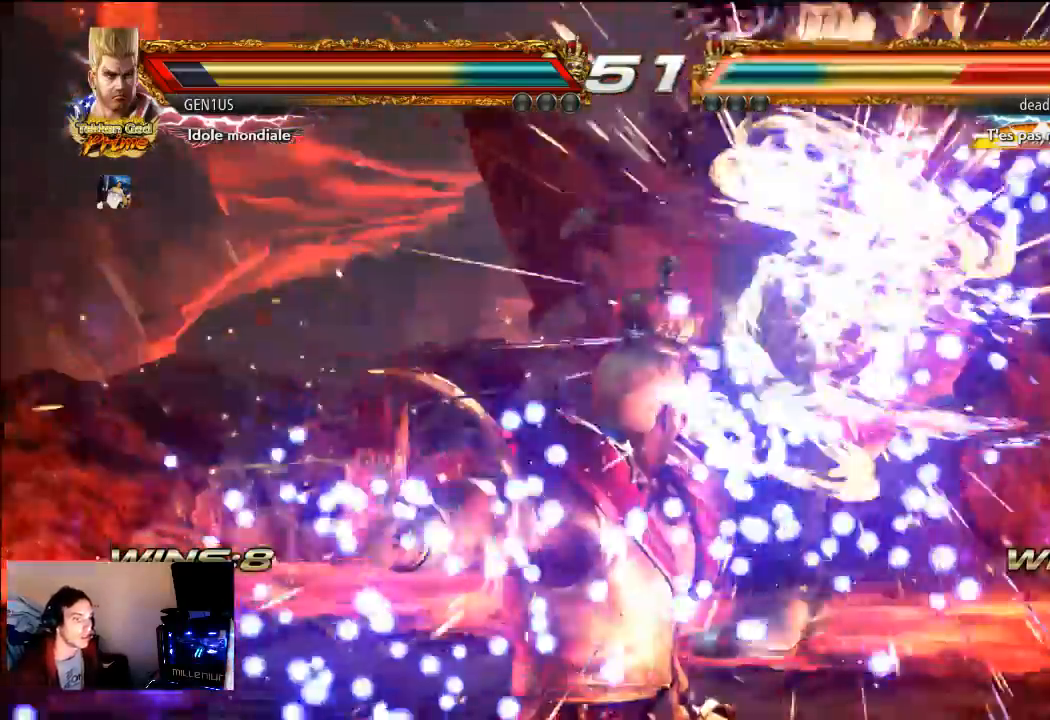
{"buttons": ["CROSS"], "left_stick": "center", "right_stick": "center", "events": []}
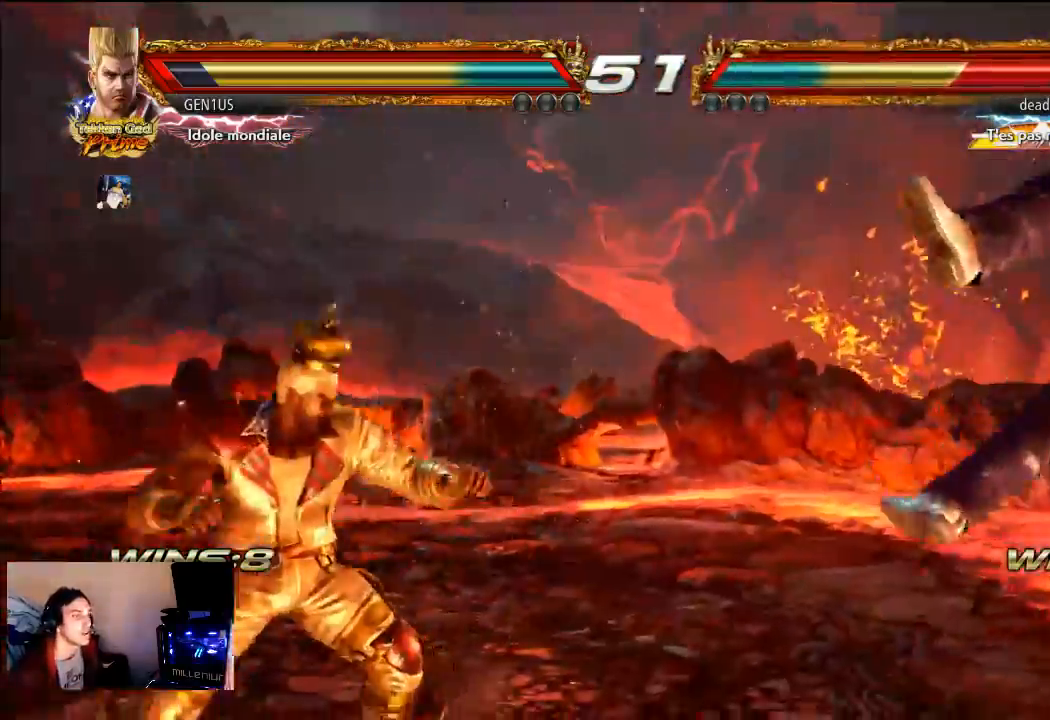
{"buttons": [], "left_stick": "center", "right_stick": "center", "events": [[17, "CROSS", "up"]]}
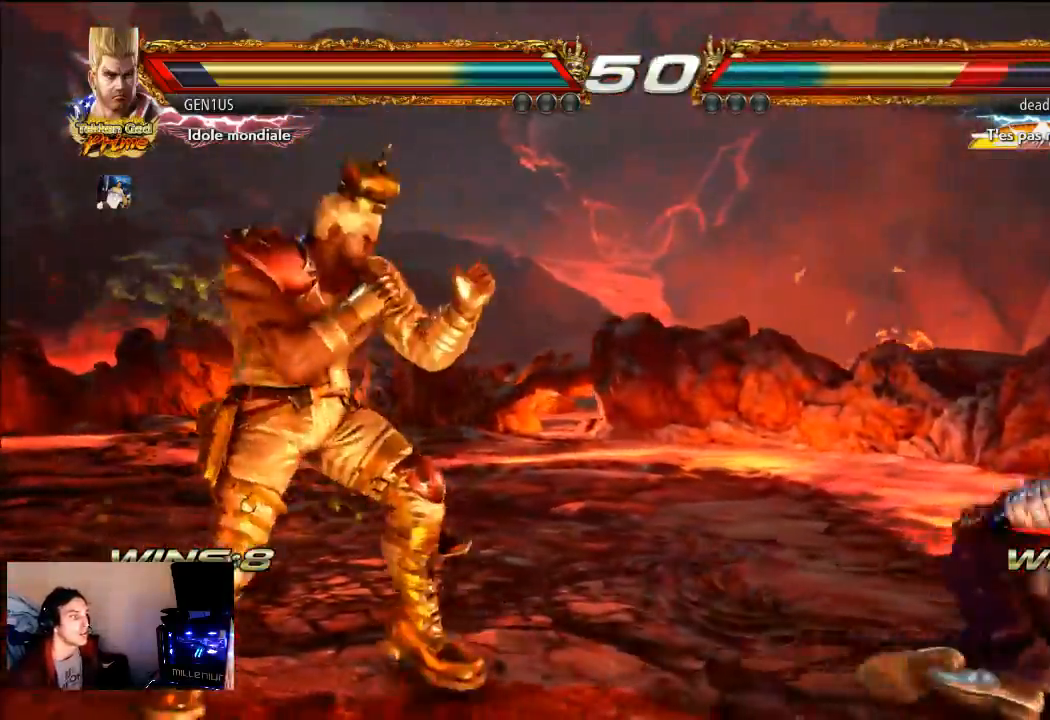
{"buttons": ["TRIANGLE"], "left_stick": "center", "right_stick": "center", "events": [[500, "TRIANGLE", "down"]]}
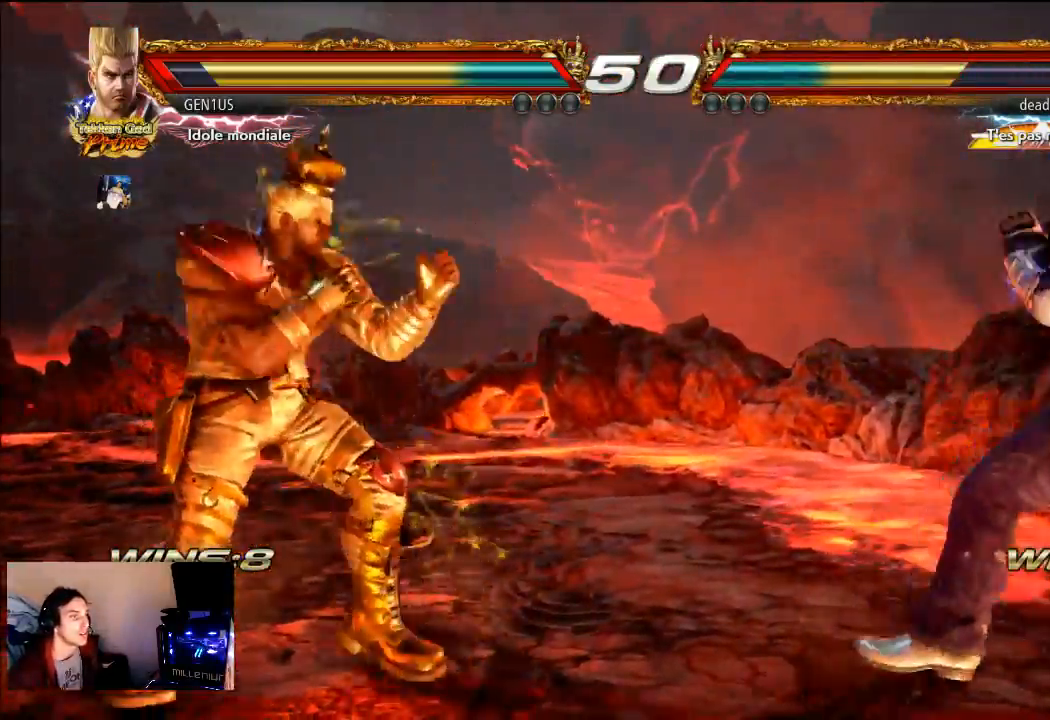
{"buttons": ["CROSS", "TRIANGLE"], "left_stick": "center", "right_stick": "center", "events": [[167, "CROSS", "down"], [400, "CROSS", "up"], [450, "CROSS", "down"]]}
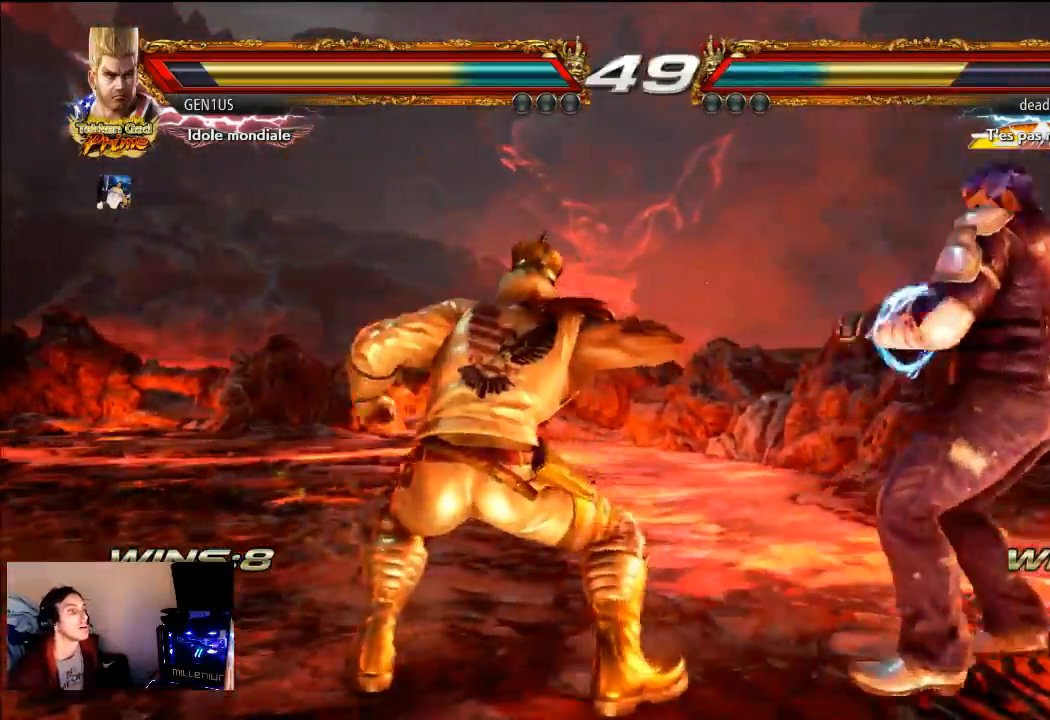
{"buttons": ["CROSS"], "left_stick": "center", "right_stick": "center", "events": [[33, "CROSS", "up"], [83, "CROSS", "down"], [117, "TRIANGLE", "up"], [150, "CROSS", "up"], [233, "CROSS", "down"]]}